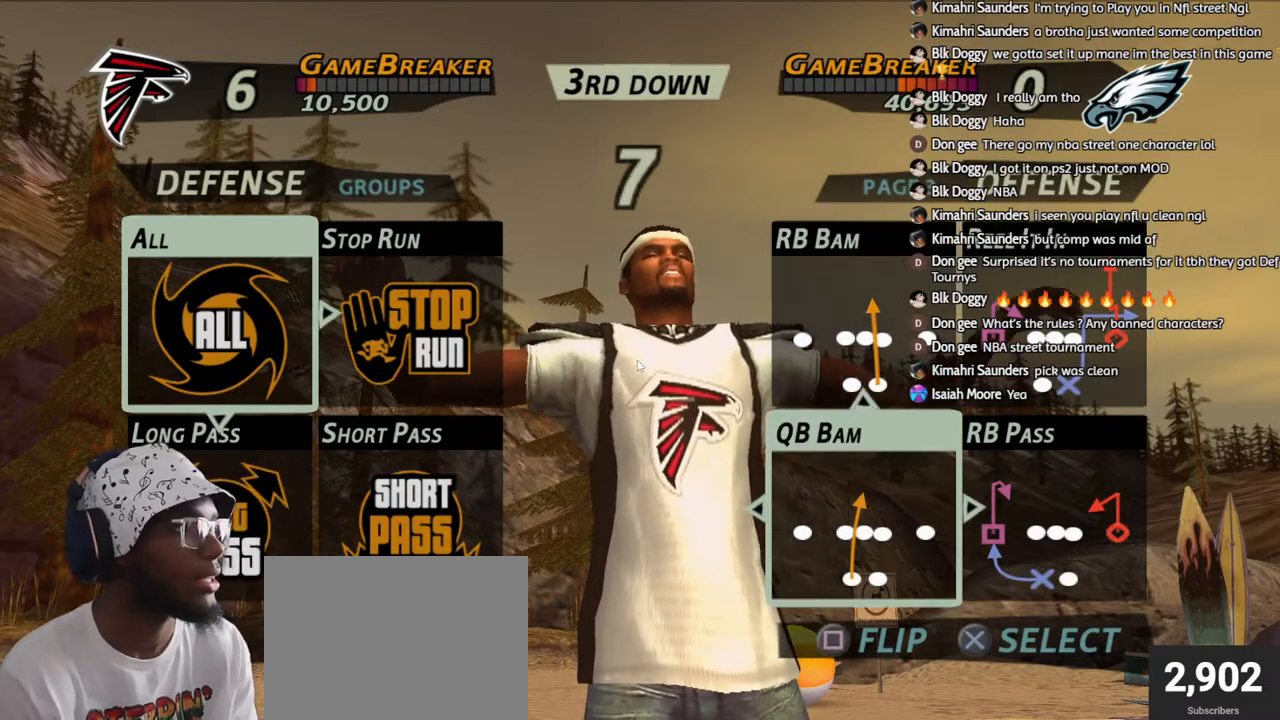
Gameplay with a controller (PlayStation layout); each line is a JSON object with the inputs held at the frame after it. "events" lists button and stick changes between this image and that frame as [ms after this image, input, new state], when the widget could be followed in between.
{"buttons": [], "left_stick": "center", "right_stick": "center", "events": [[50, "CROSS", "down"], [50, "DPAD_RIGHT", "down"], [117, "CROSS", "up"], [150, "DPAD_RIGHT", "up"], [200, "CROSS", "down"], [300, "CROSS", "up"]]}
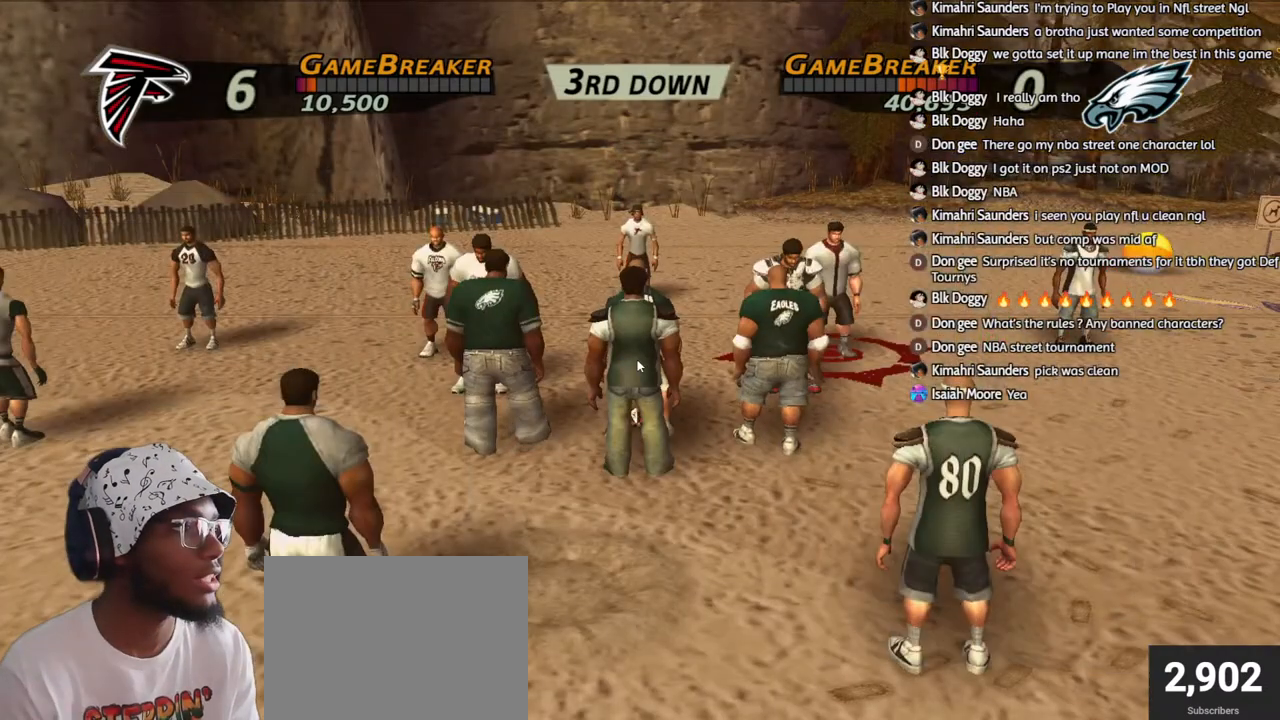
{"buttons": ["R2"], "left_stick": "center", "right_stick": "center", "events": [[150, "R2", "down"]]}
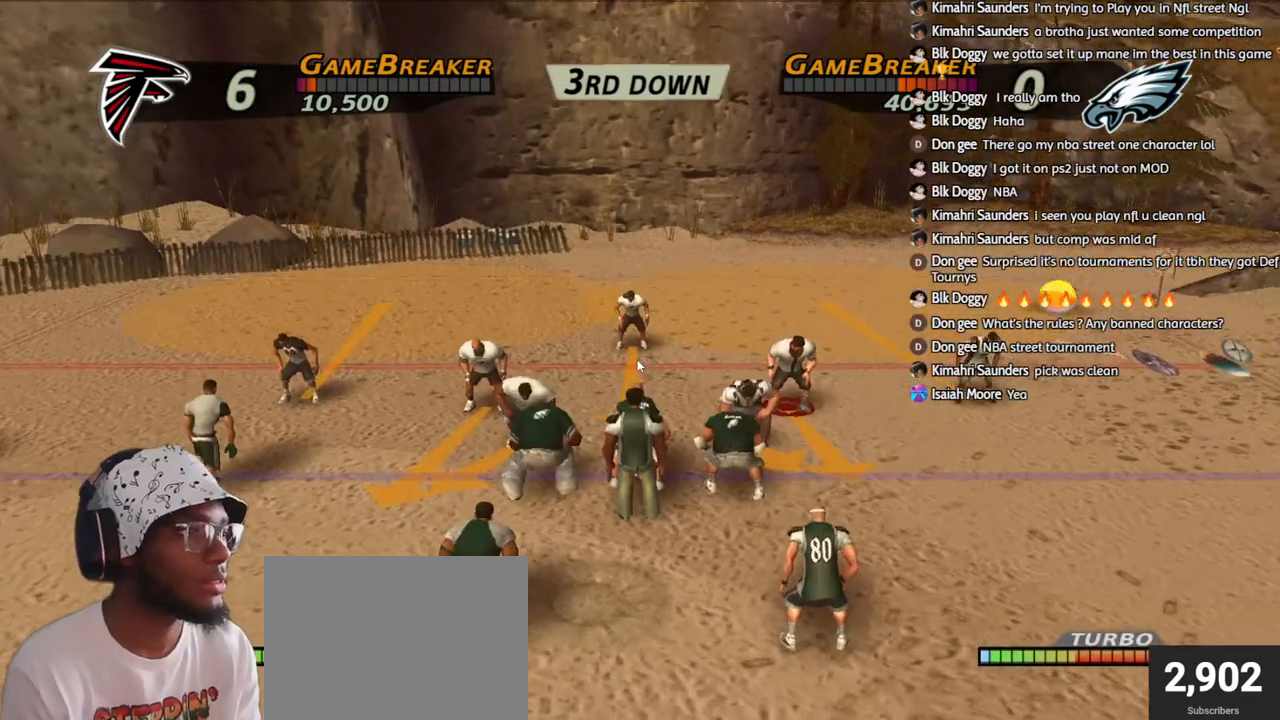
{"buttons": ["TRIANGLE"], "left_stick": "center", "right_stick": "center", "events": [[67, "R2", "up"], [167, "TRIANGLE", "down"], [250, "TRIANGLE", "up"], [317, "TRIANGLE", "down"], [383, "TRIANGLE", "up"], [483, "TRIANGLE", "down"]]}
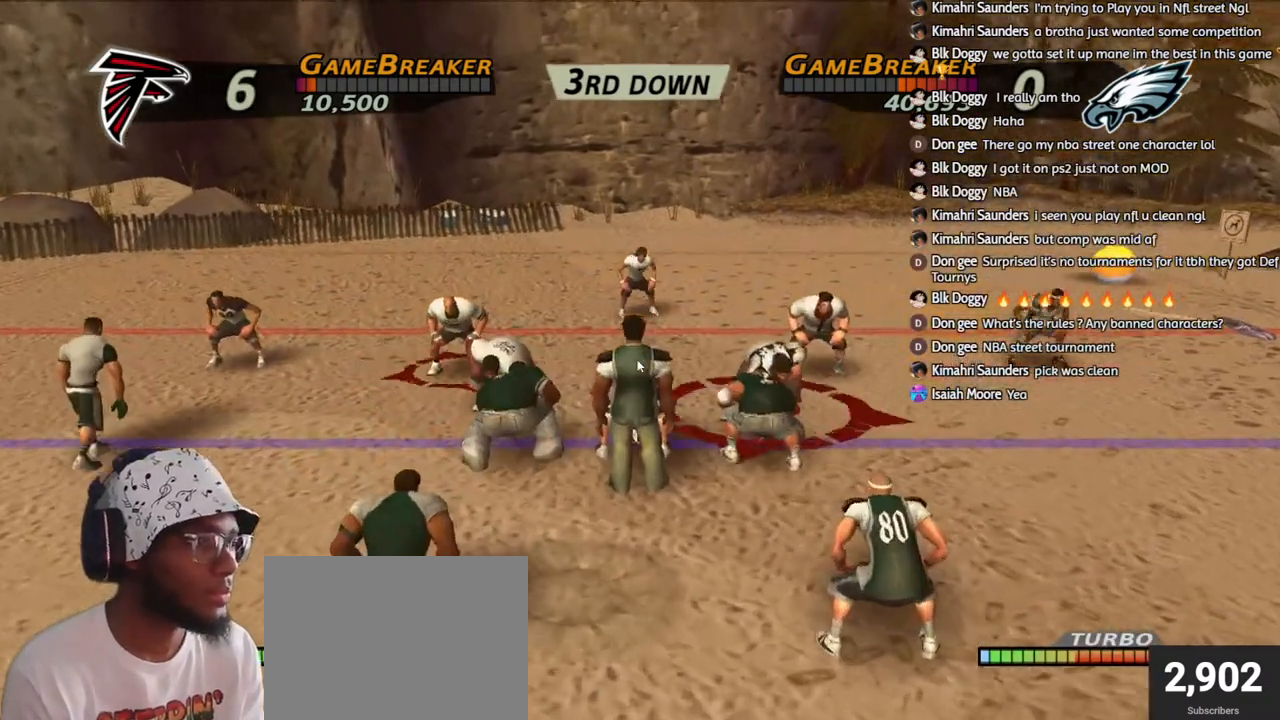
{"buttons": [], "left_stick": "center", "right_stick": "center", "events": [[83, "TRIANGLE", "up"], [167, "TRIANGLE", "down"], [250, "TRIANGLE", "up"]]}
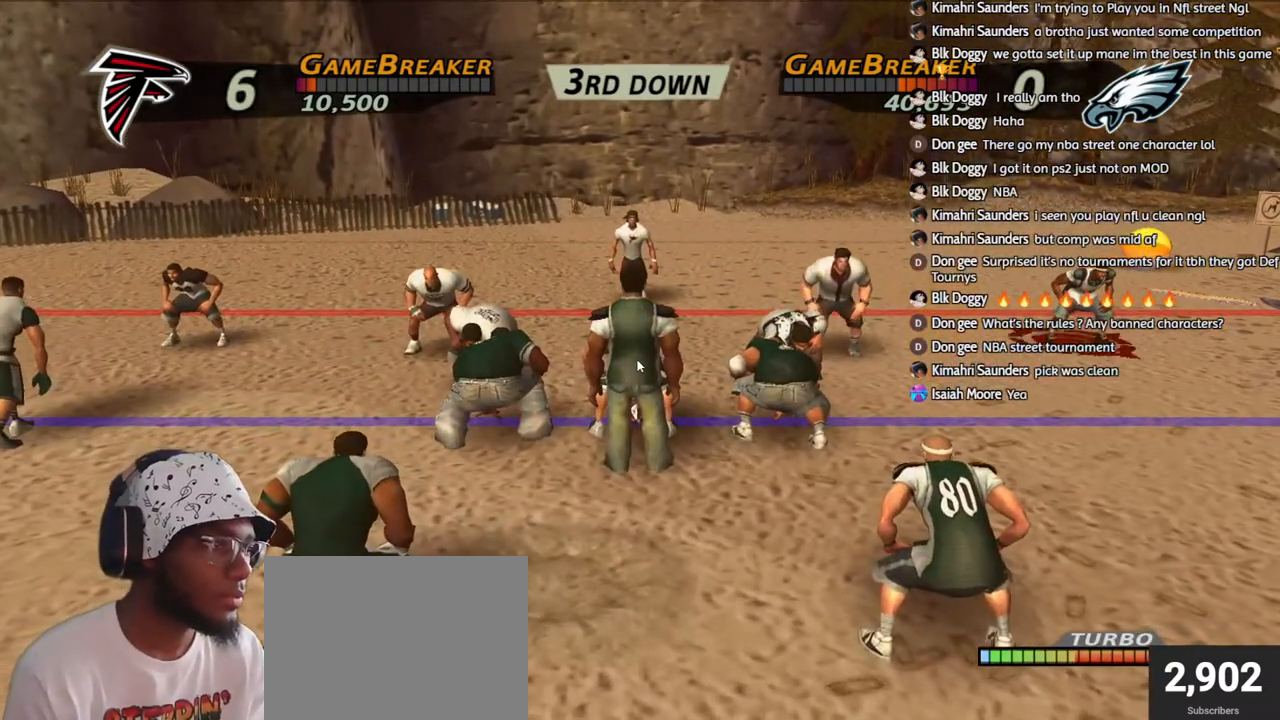
{"buttons": [], "left_stick": "center", "right_stick": "center", "events": []}
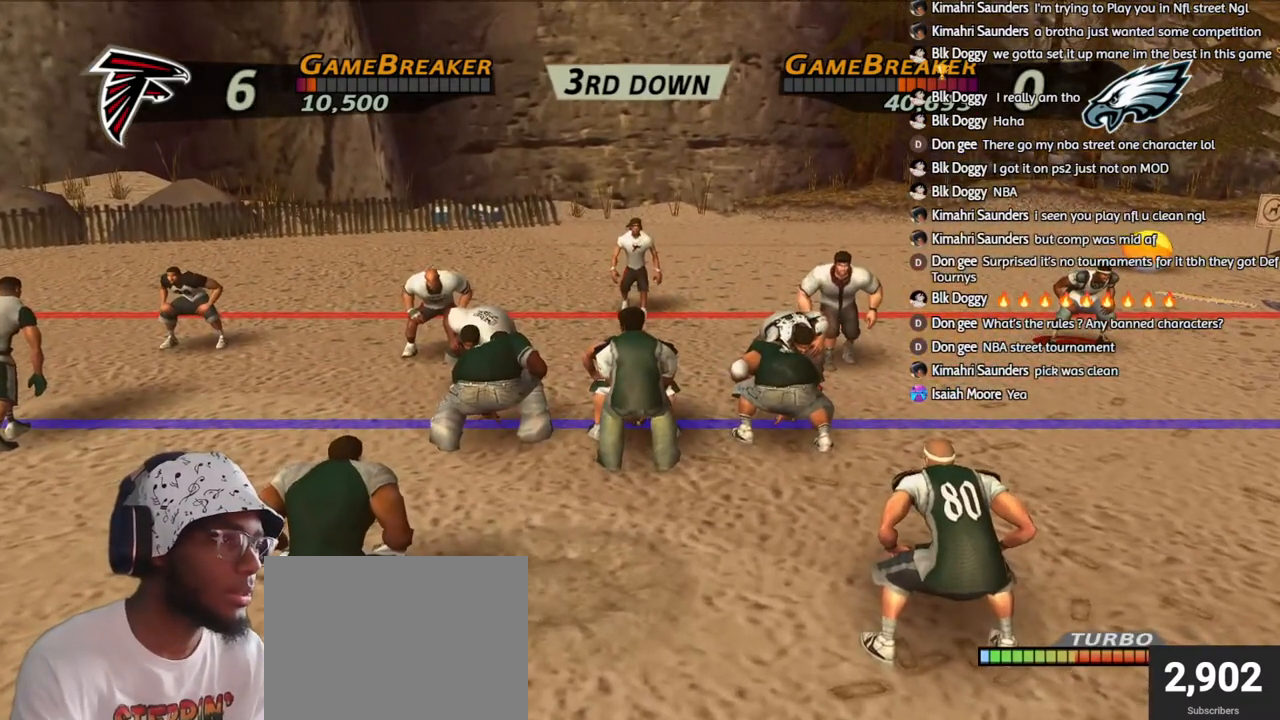
{"buttons": ["TRIANGLE"], "left_stick": "center", "right_stick": "center", "events": [[433, "TRIANGLE", "down"]]}
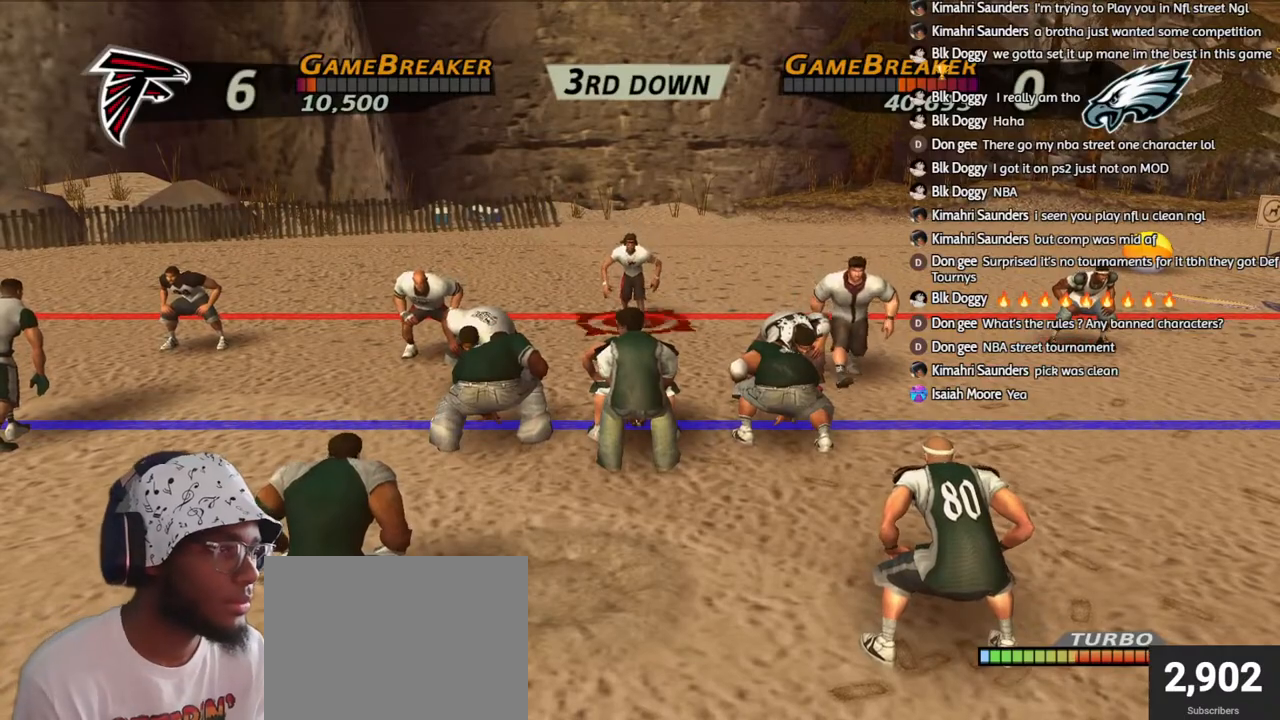
{"buttons": [], "left_stick": "up", "right_stick": "center", "events": [[33, "TRIANGLE", "up"], [383, "left_stick", "up"]]}
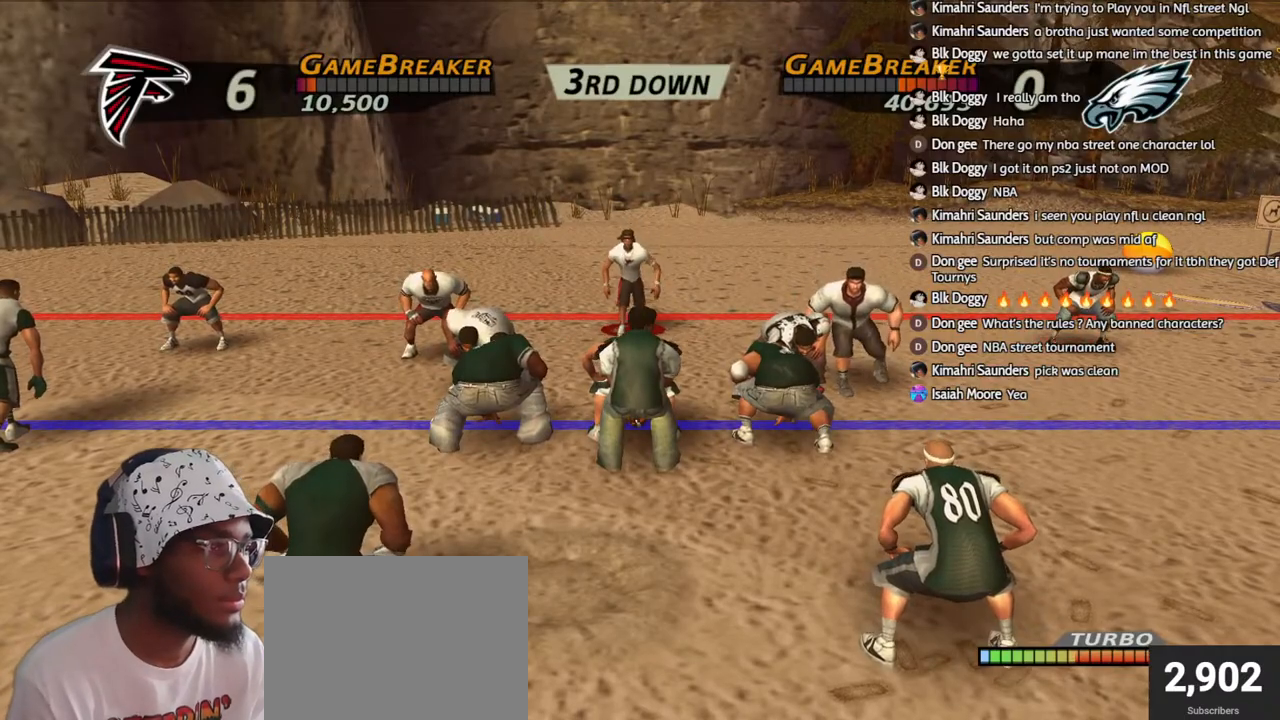
{"buttons": ["R2"], "left_stick": "center", "right_stick": "center", "events": [[300, "R2", "down"], [417, "left_stick", "center"]]}
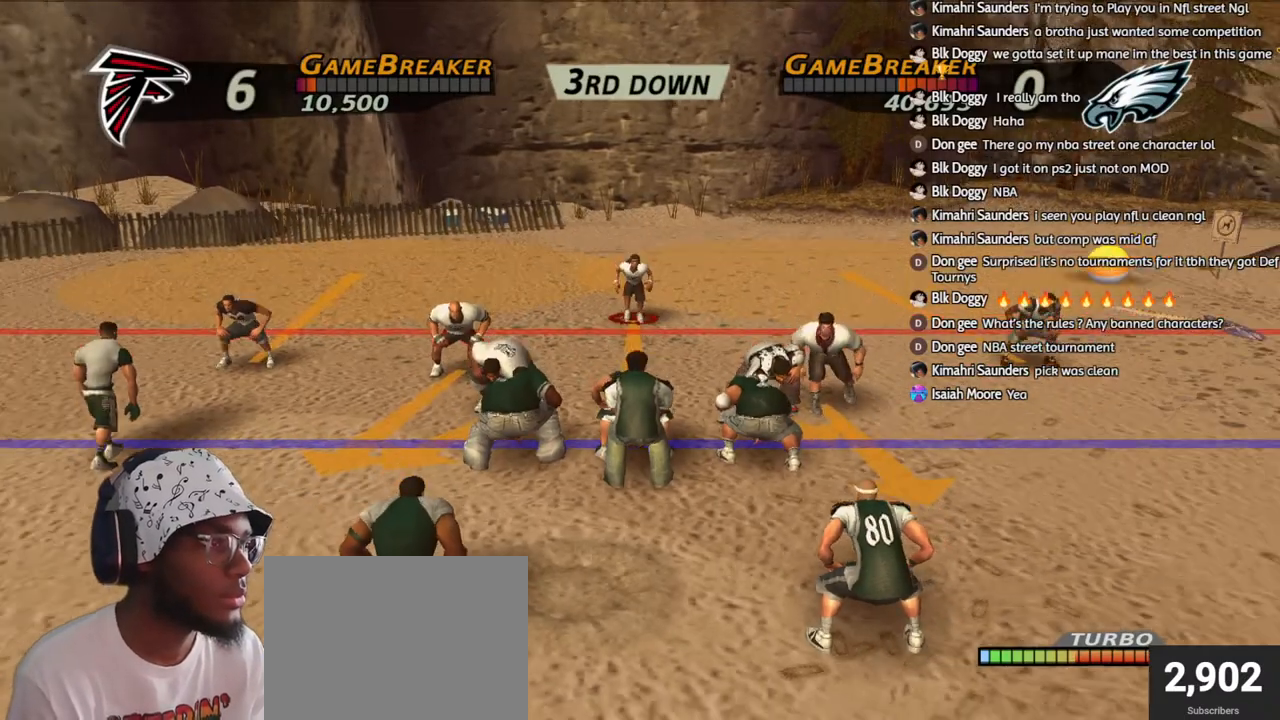
{"buttons": [], "left_stick": "center", "right_stick": "center", "events": [[333, "R2", "up"]]}
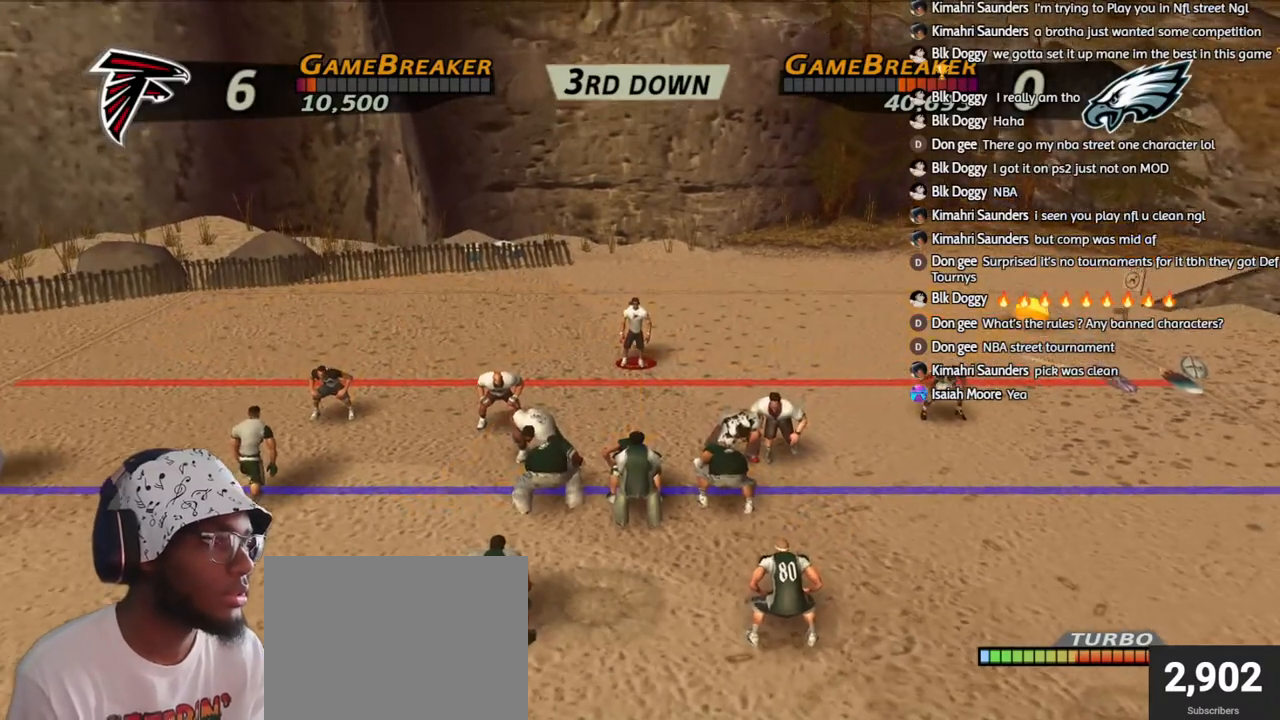
{"buttons": [], "left_stick": "center", "right_stick": "center", "events": [[50, "left_stick", "down"], [183, "left_stick", "center"]]}
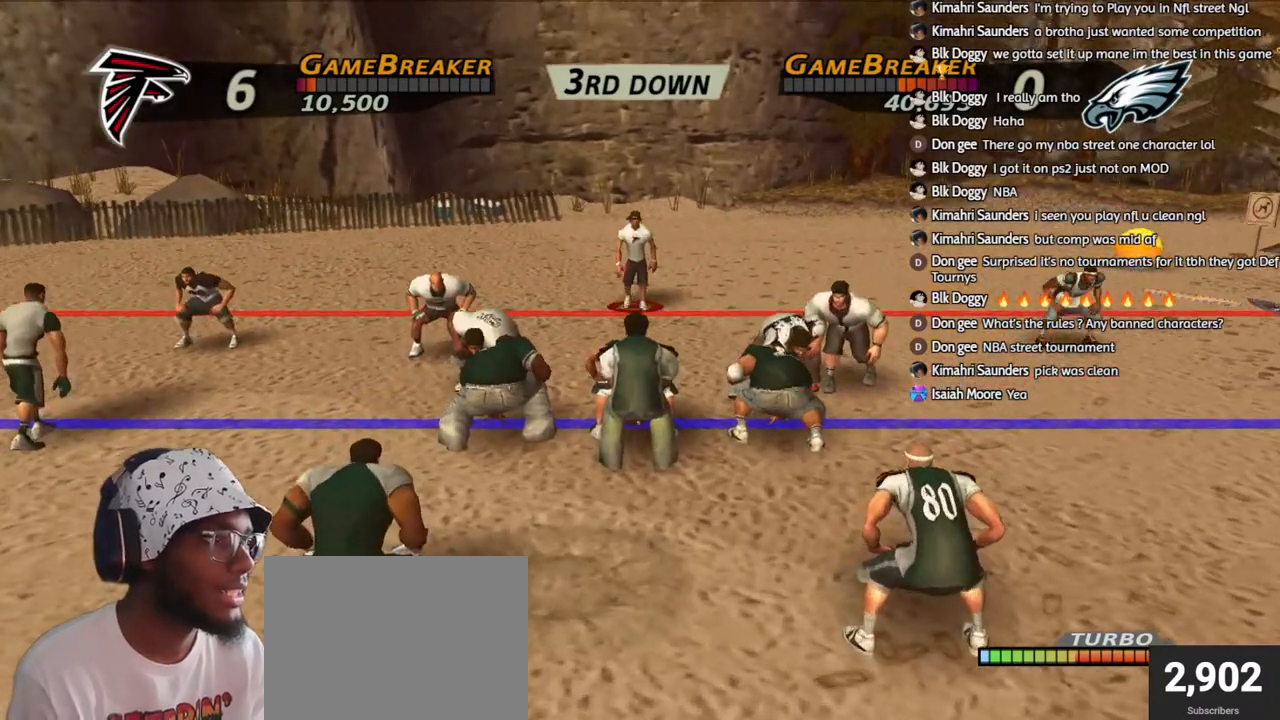
{"buttons": [], "left_stick": "center", "right_stick": "center", "events": []}
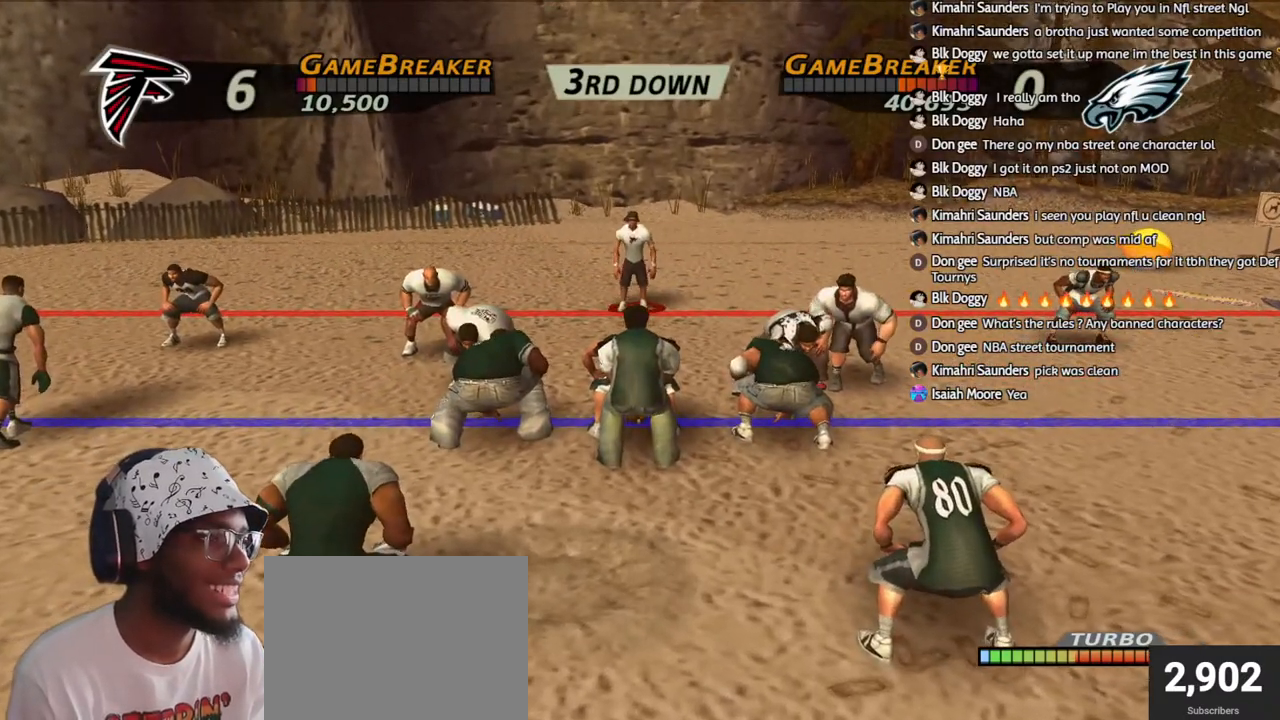
{"buttons": [], "left_stick": "center", "right_stick": "center", "events": []}
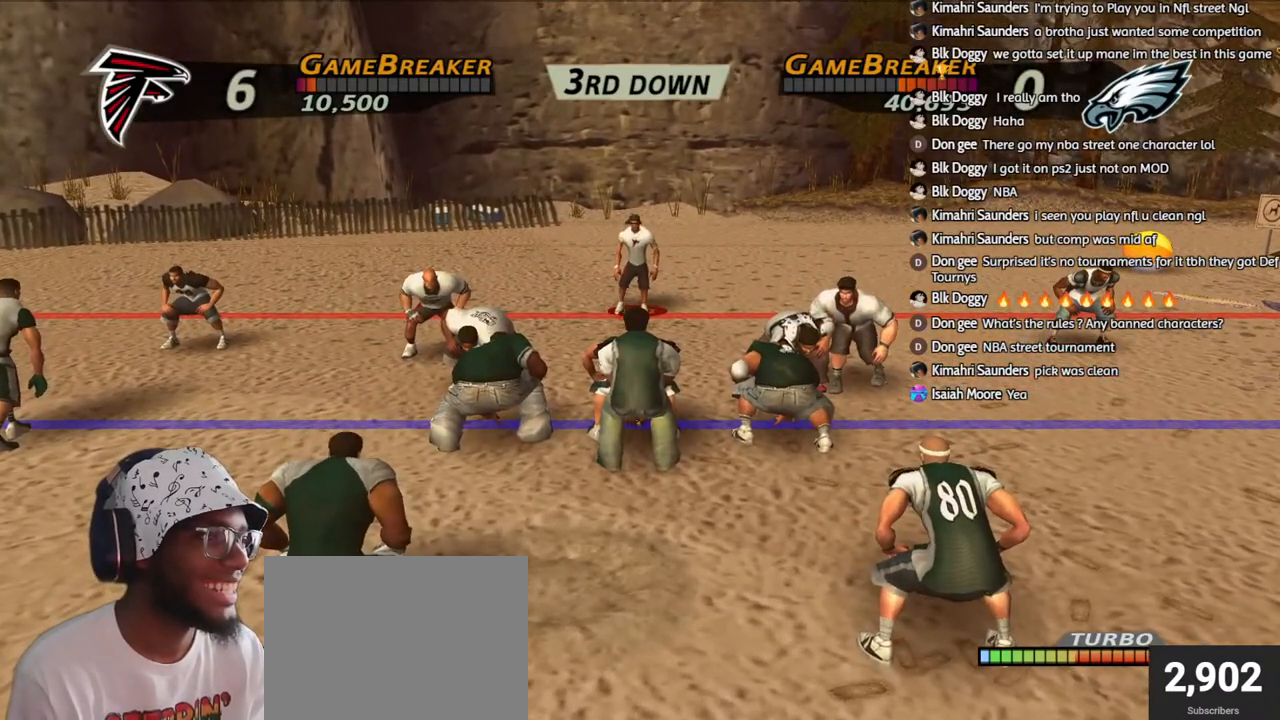
{"buttons": [], "left_stick": "center", "right_stick": "center", "events": []}
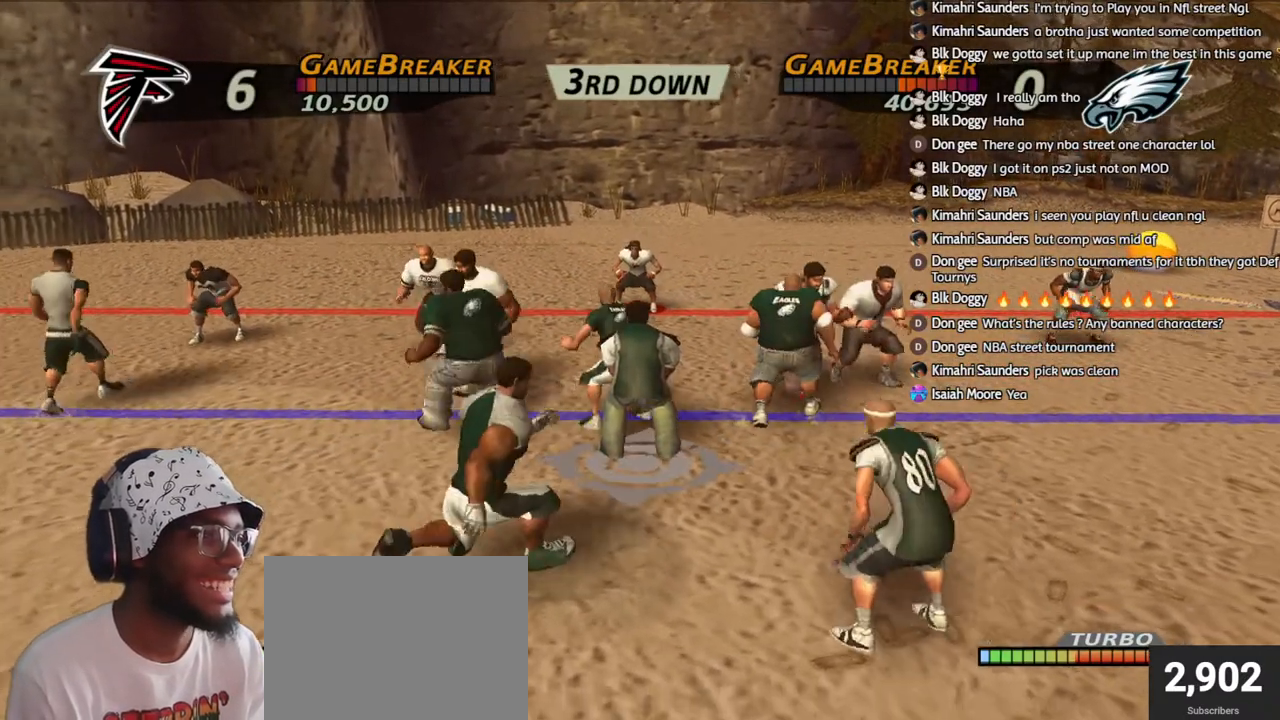
{"buttons": [], "left_stick": "down-left", "right_stick": "center", "events": [[167, "left_stick", "down-left"]]}
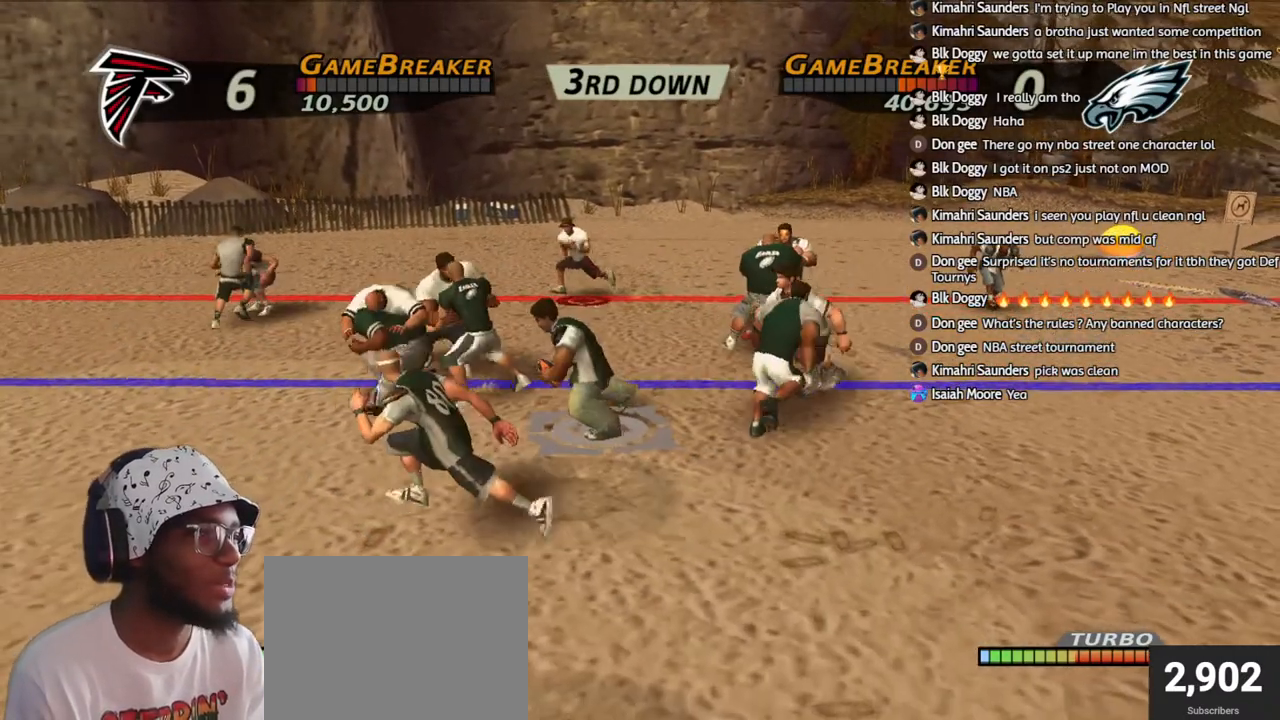
{"buttons": ["R1"], "left_stick": "down-left", "right_stick": "center", "events": [[233, "R1", "down"]]}
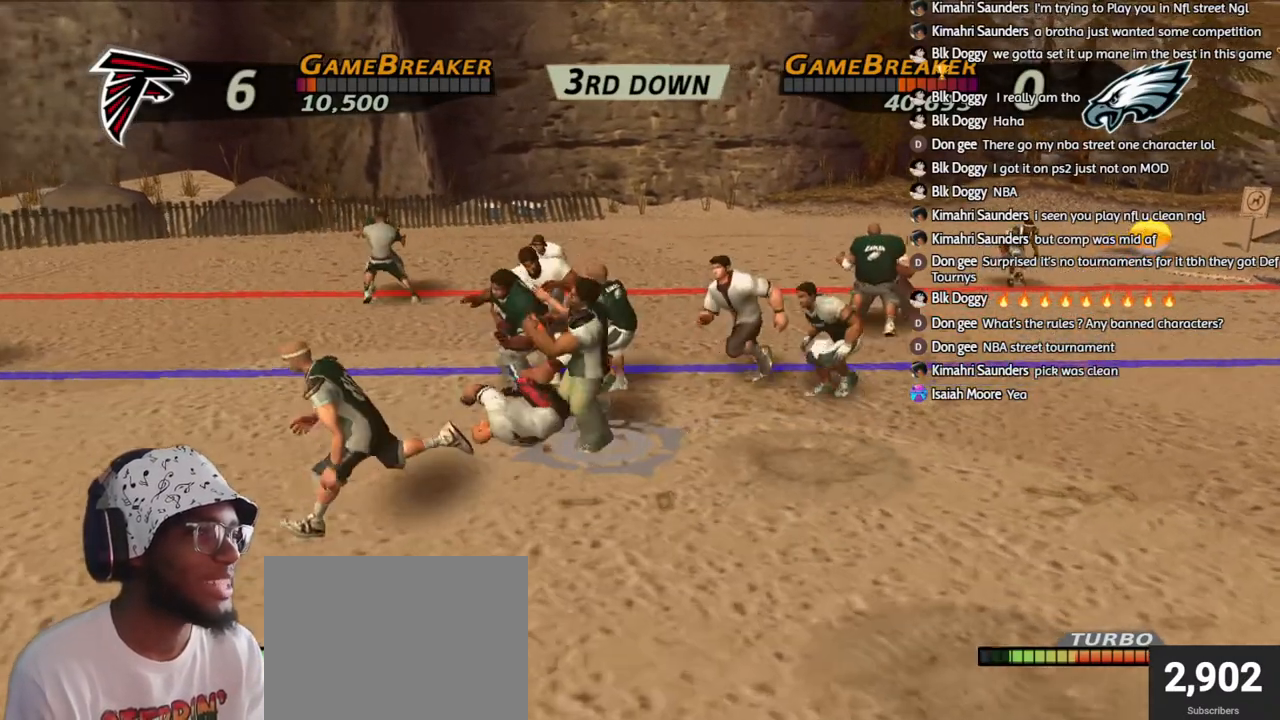
{"buttons": [], "left_stick": "left", "right_stick": "center", "events": [[50, "left_stick", "left"], [267, "R1", "up"], [267, "left_stick", "down"], [383, "left_stick", "left"]]}
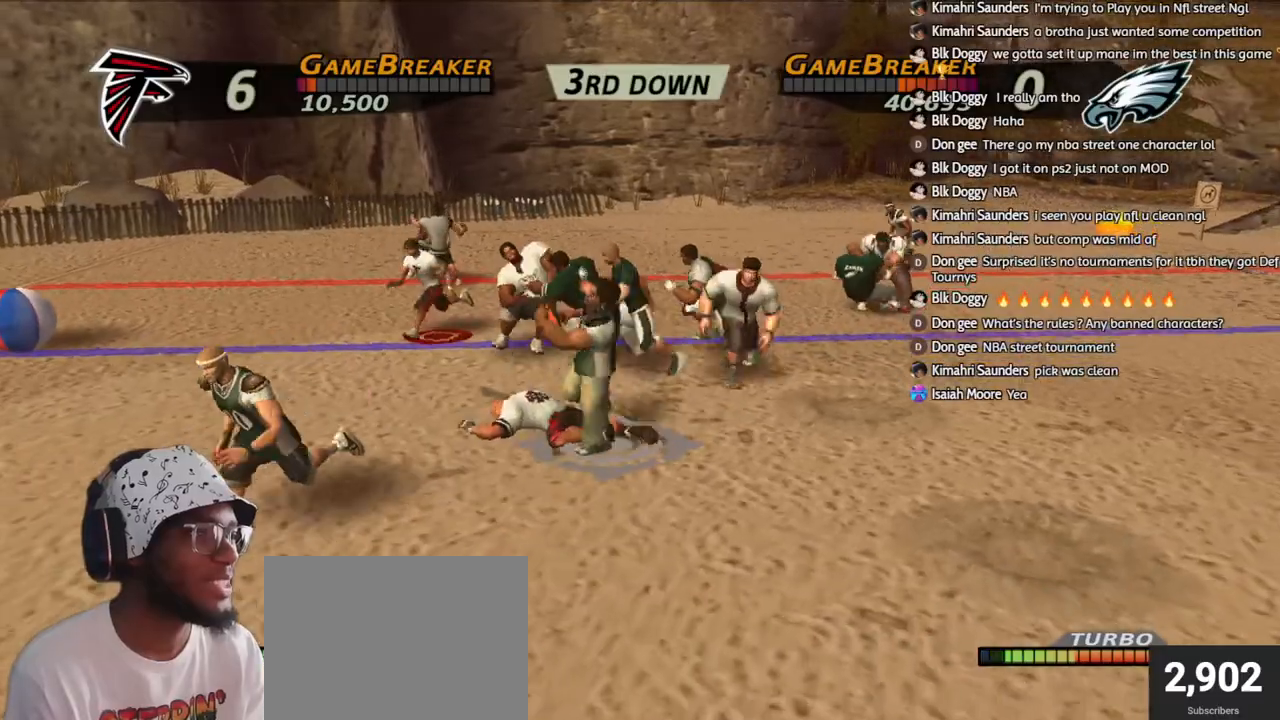
{"buttons": ["R1"], "left_stick": "down-left", "right_stick": "center", "events": [[67, "left_stick", "center"], [317, "left_stick", "down-left"], [383, "R1", "down"]]}